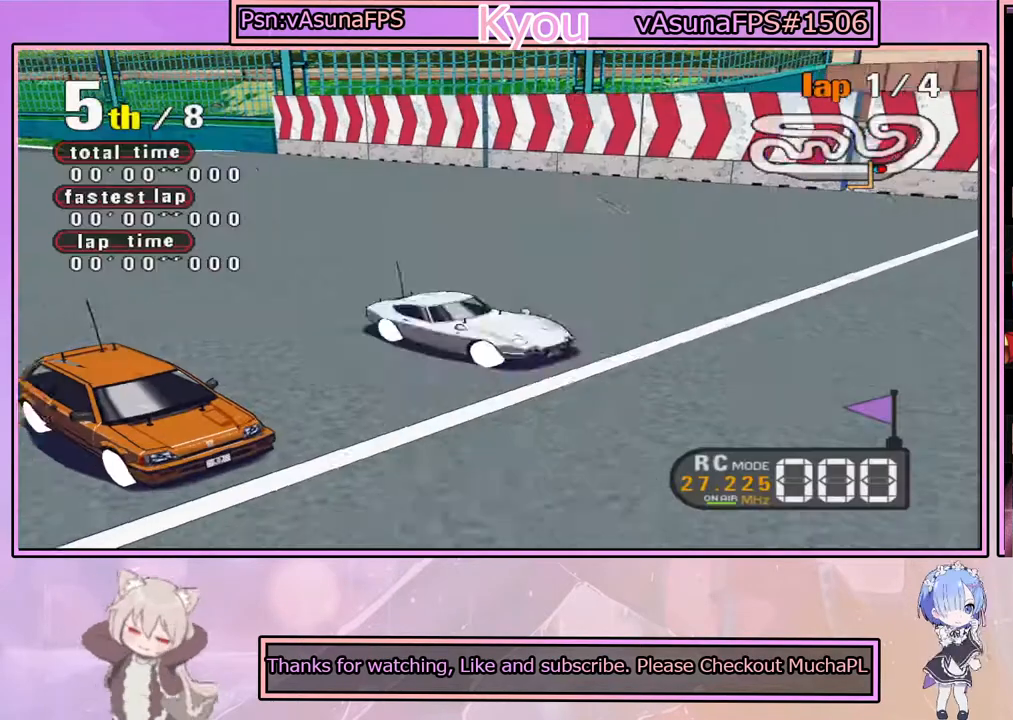
Gameplay with a controller (PlayStation layout); each line is a JSON object with the inputs held at the frame after it. "events" lists button and stick changes between this image and that frame as [ms after this image, input, new state], when the widget could be followed in between.
{"buttons": [], "left_stick": "center", "right_stick": "center", "events": [[83, "START", "up"]]}
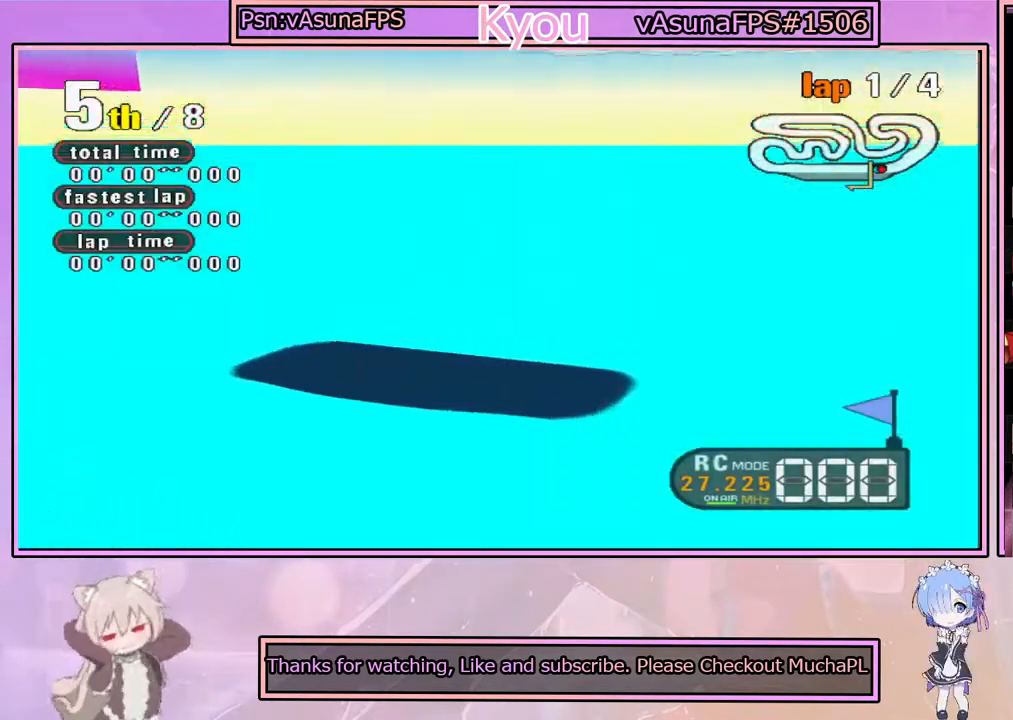
{"buttons": [], "left_stick": "center", "right_stick": "center", "events": []}
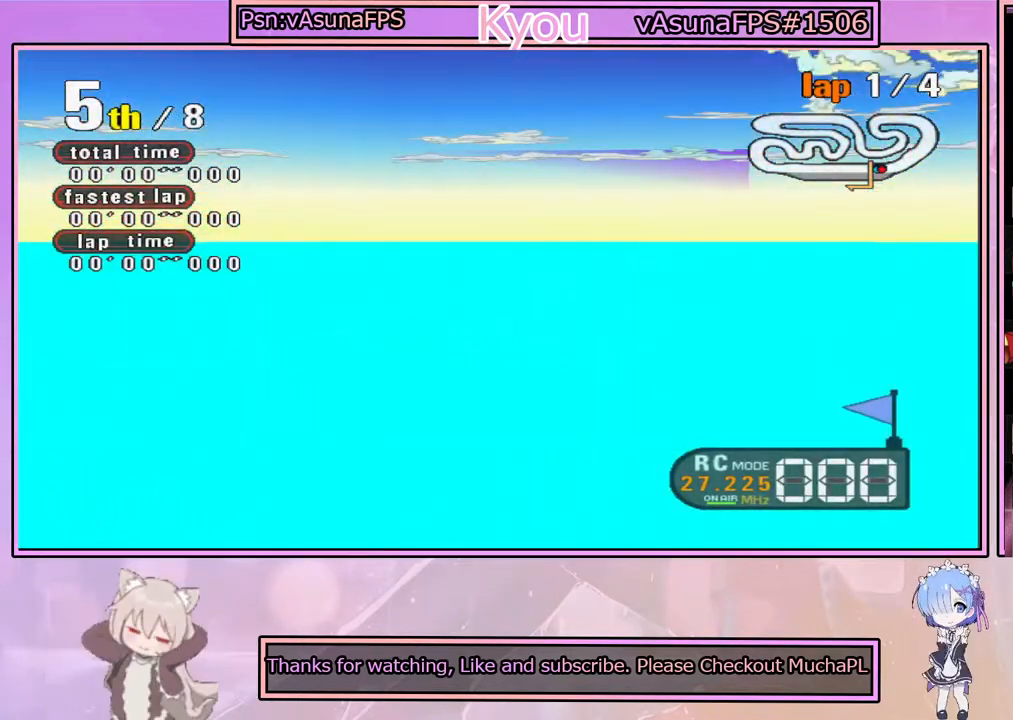
{"buttons": ["CROSS"], "left_stick": "center", "right_stick": "center", "events": [[417, "CROSS", "down"]]}
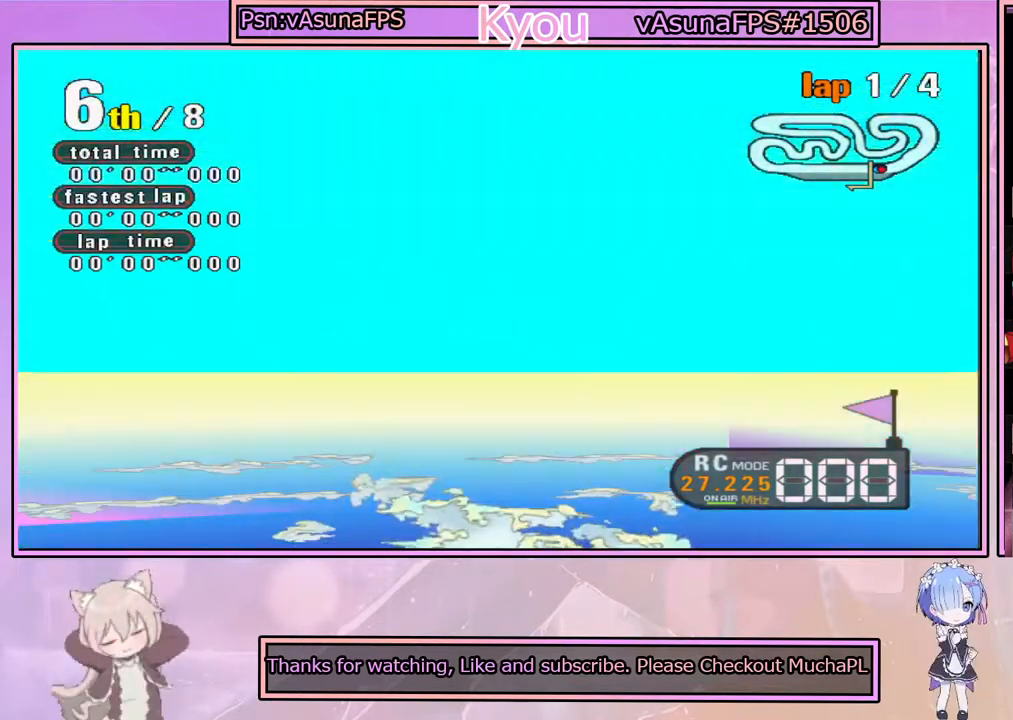
{"buttons": ["CROSS"], "left_stick": "center", "right_stick": "center", "events": []}
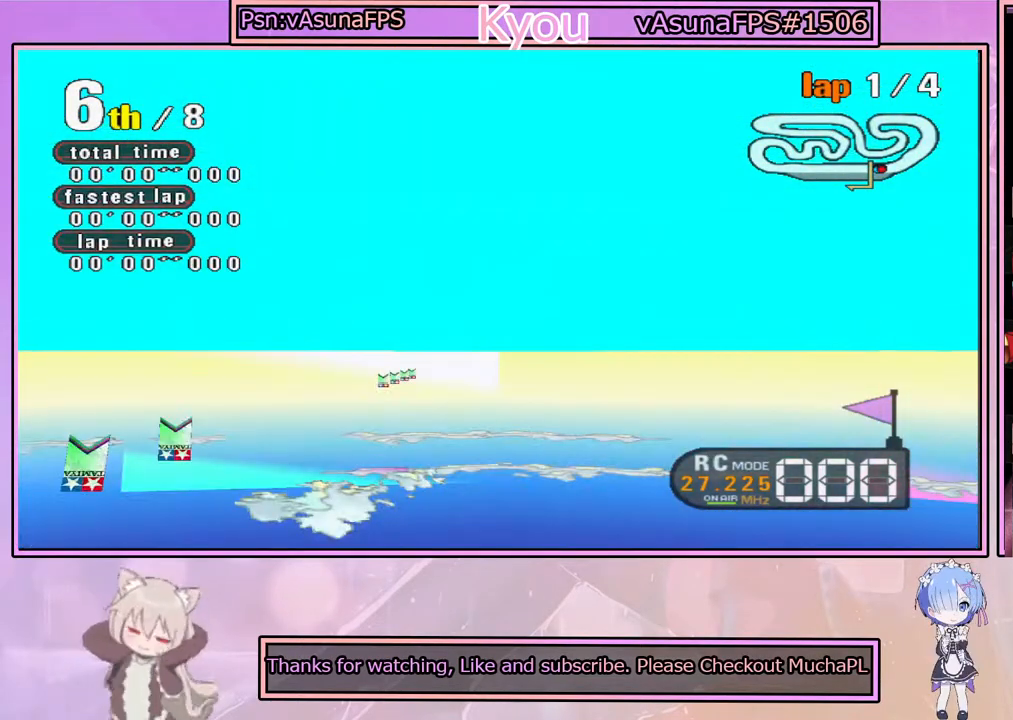
{"buttons": [], "left_stick": "center", "right_stick": "center", "events": [[250, "CROSS", "up"]]}
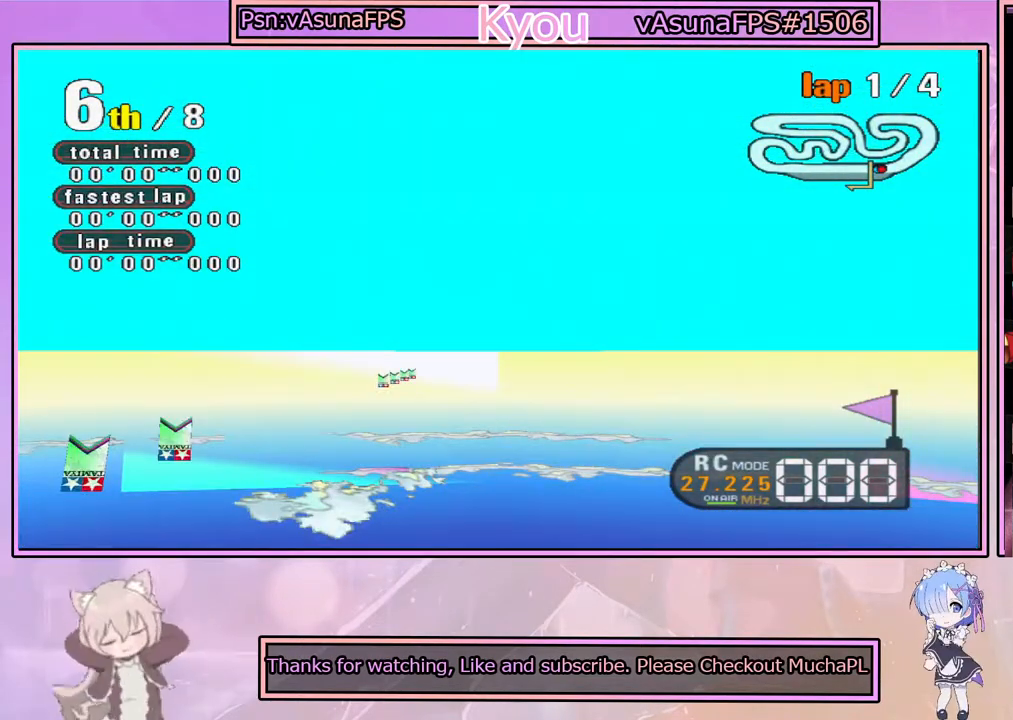
{"buttons": ["CROSS"], "left_stick": "center", "right_stick": "center", "events": [[233, "CROSS", "down"]]}
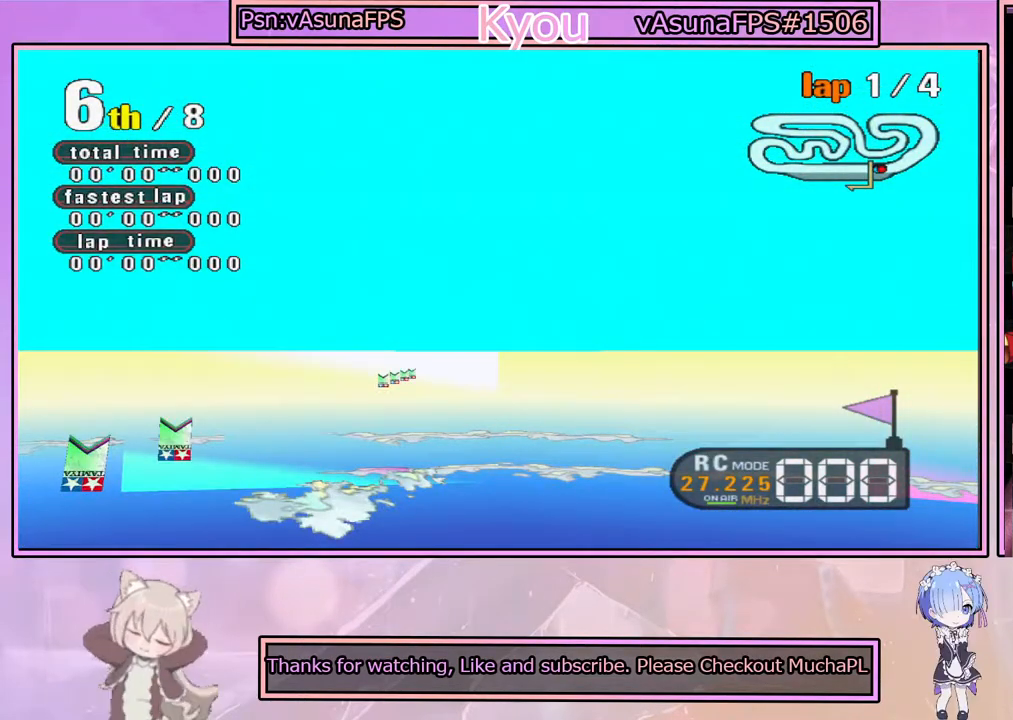
{"buttons": [], "left_stick": "center", "right_stick": "center", "events": [[67, "CROSS", "up"]]}
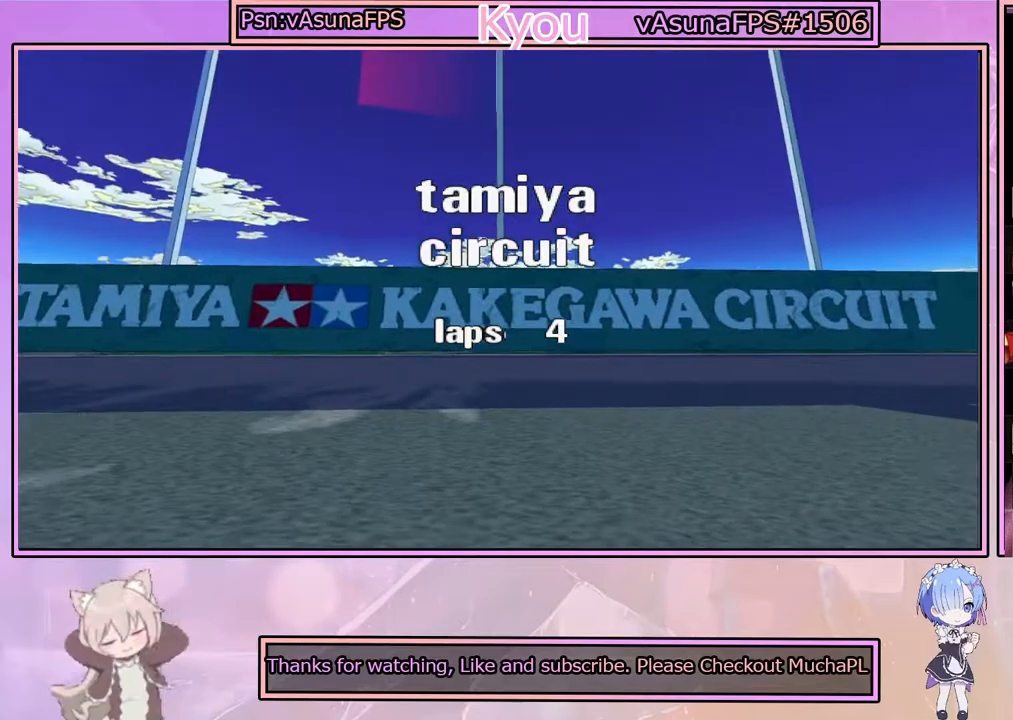
{"buttons": [], "left_stick": "center", "right_stick": "center", "events": [[133, "START", "down"], [200, "START", "up"]]}
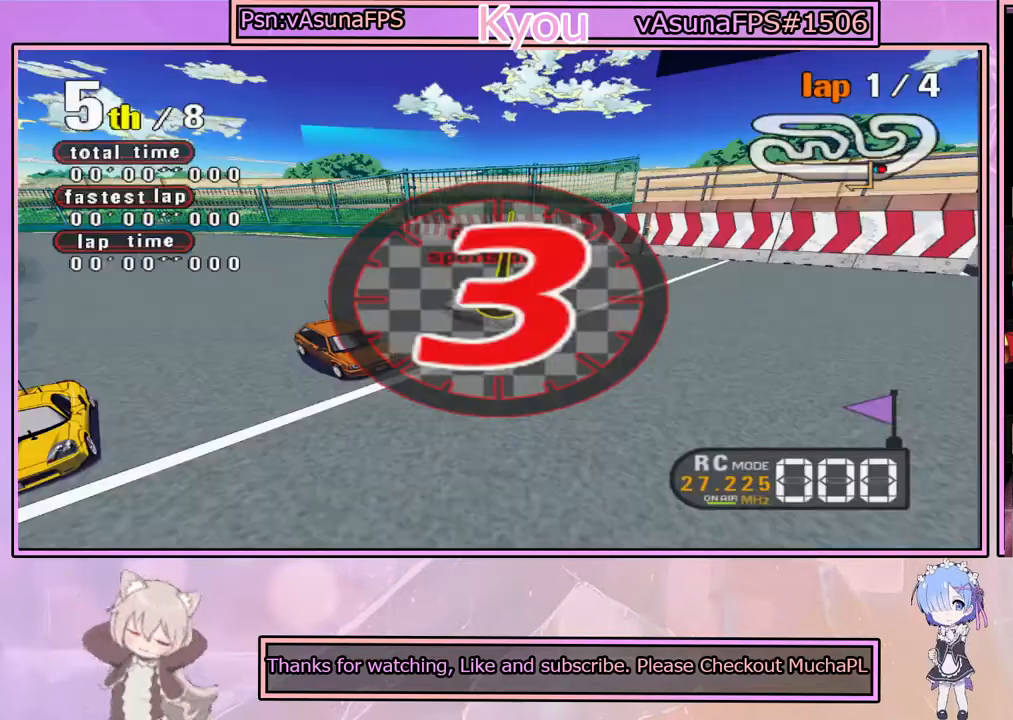
{"buttons": [], "left_stick": "center", "right_stick": "center", "events": []}
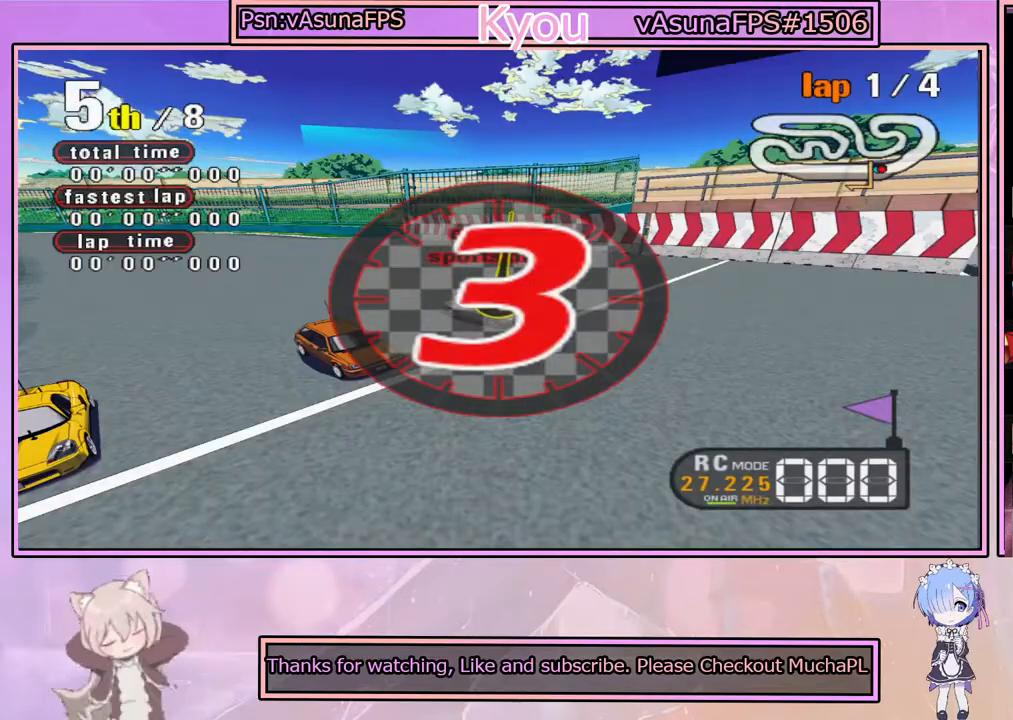
{"buttons": [], "left_stick": "center", "right_stick": "center", "events": []}
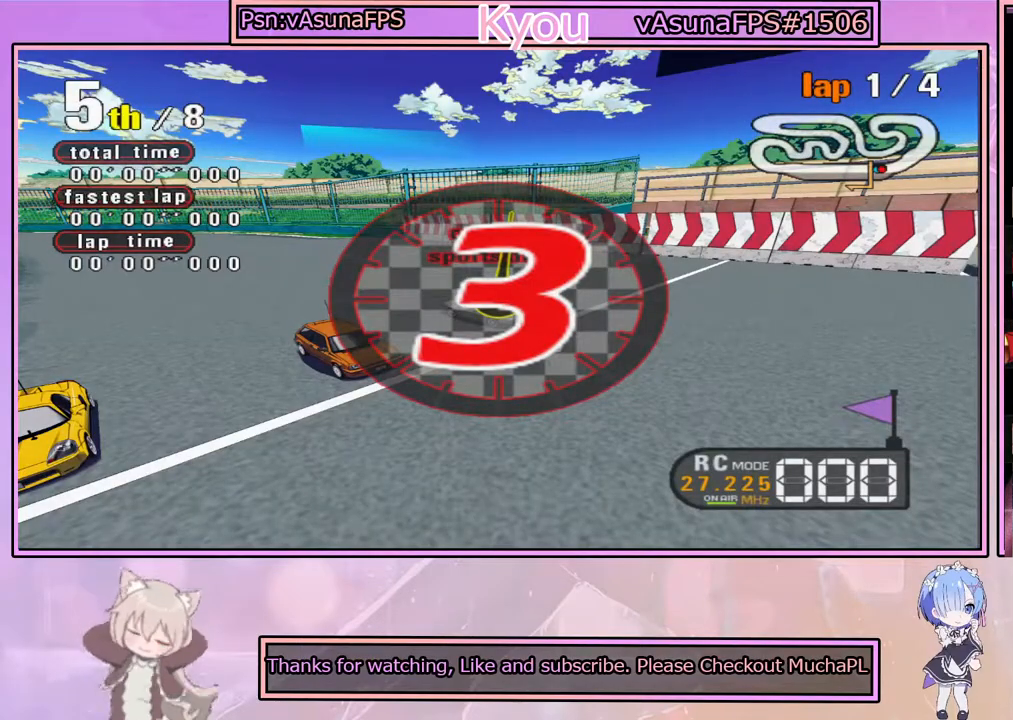
{"buttons": [], "left_stick": "center", "right_stick": "center", "events": []}
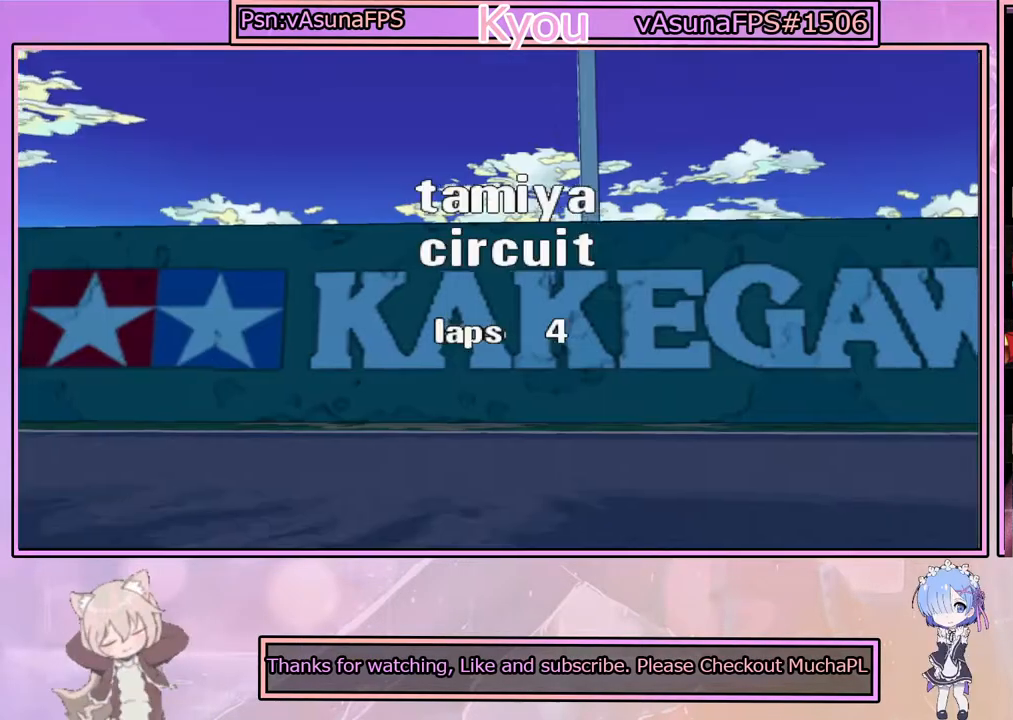
{"buttons": [], "left_stick": "center", "right_stick": "center", "events": [[300, "START", "down"], [483, "START", "up"]]}
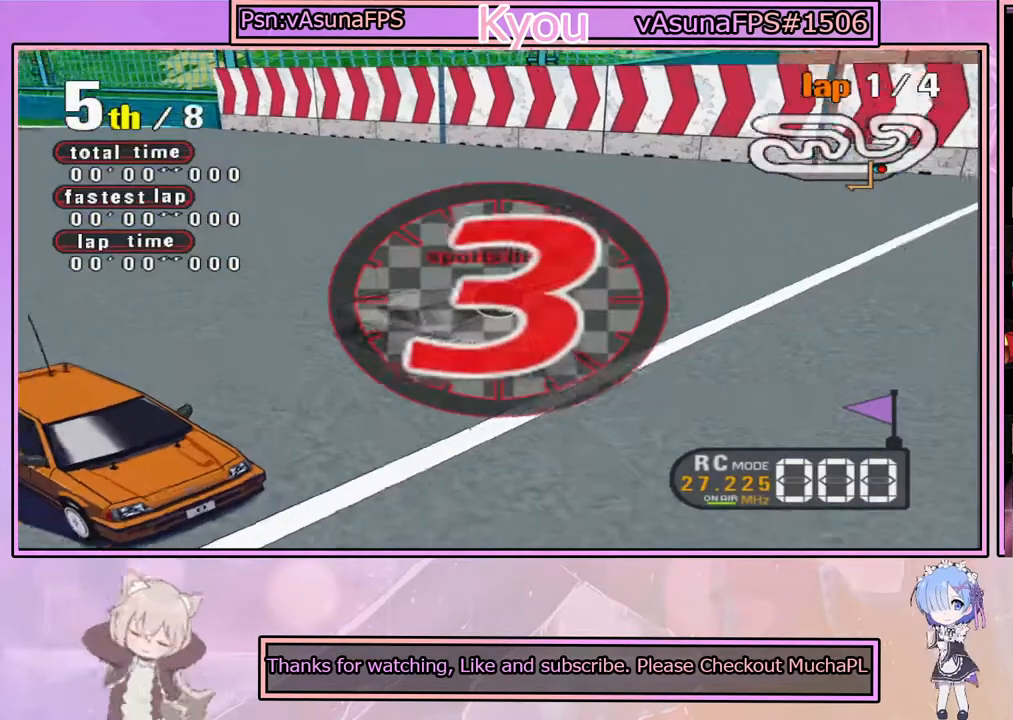
{"buttons": ["CROSS"], "left_stick": "center", "right_stick": "center", "events": [[267, "CROSS", "down"]]}
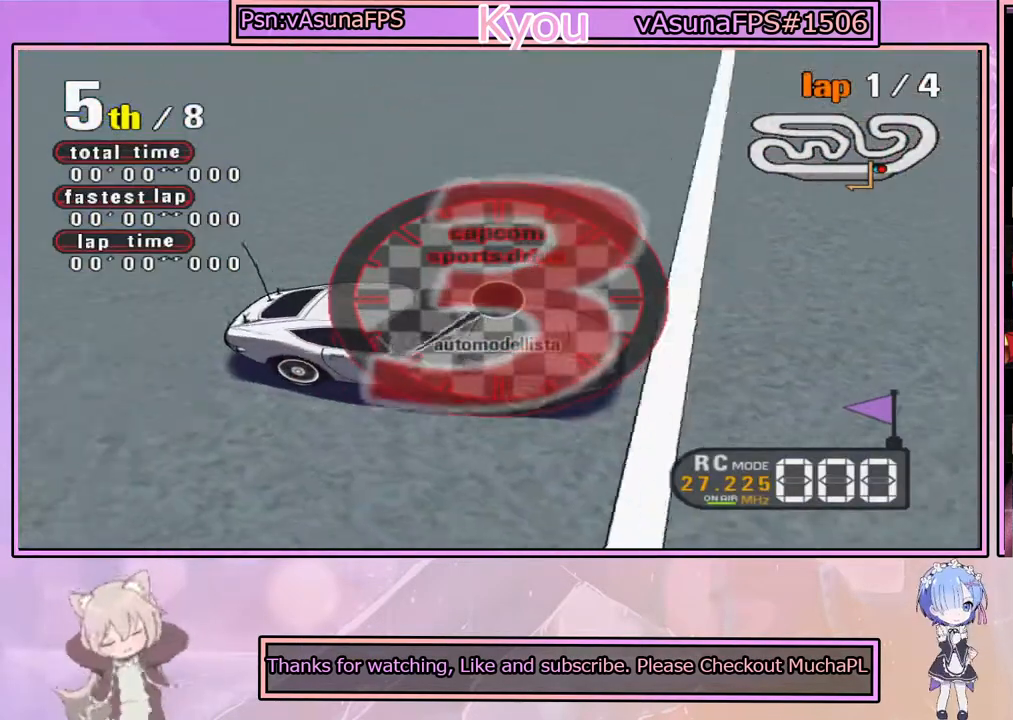
{"buttons": ["SQUARE"], "left_stick": "center", "right_stick": "center", "events": [[267, "CROSS", "up"], [467, "SQUARE", "down"]]}
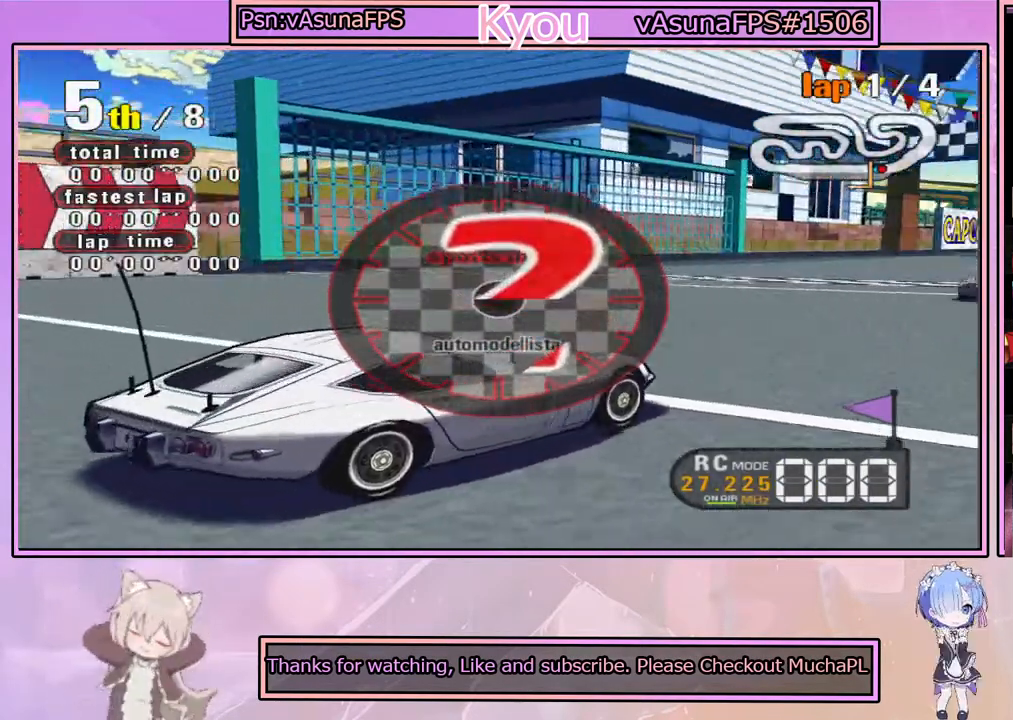
{"buttons": ["CROSS"], "left_stick": "center", "right_stick": "center", "events": [[283, "SQUARE", "up"], [350, "CROSS", "down"]]}
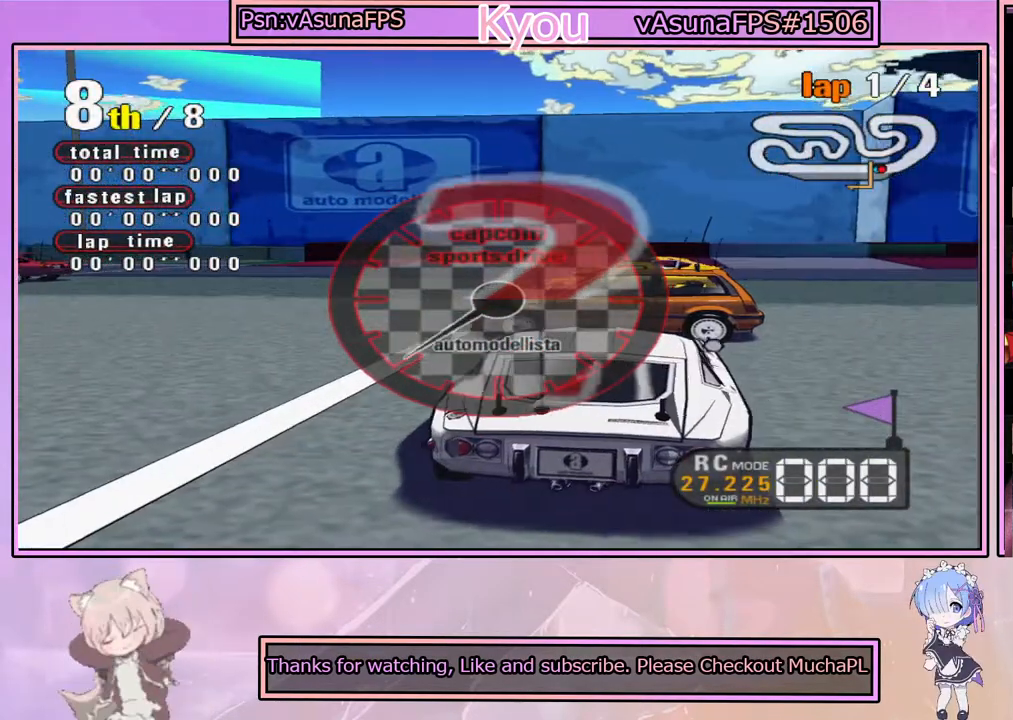
{"buttons": [], "left_stick": "center", "right_stick": "center", "events": [[133, "CROSS", "up"]]}
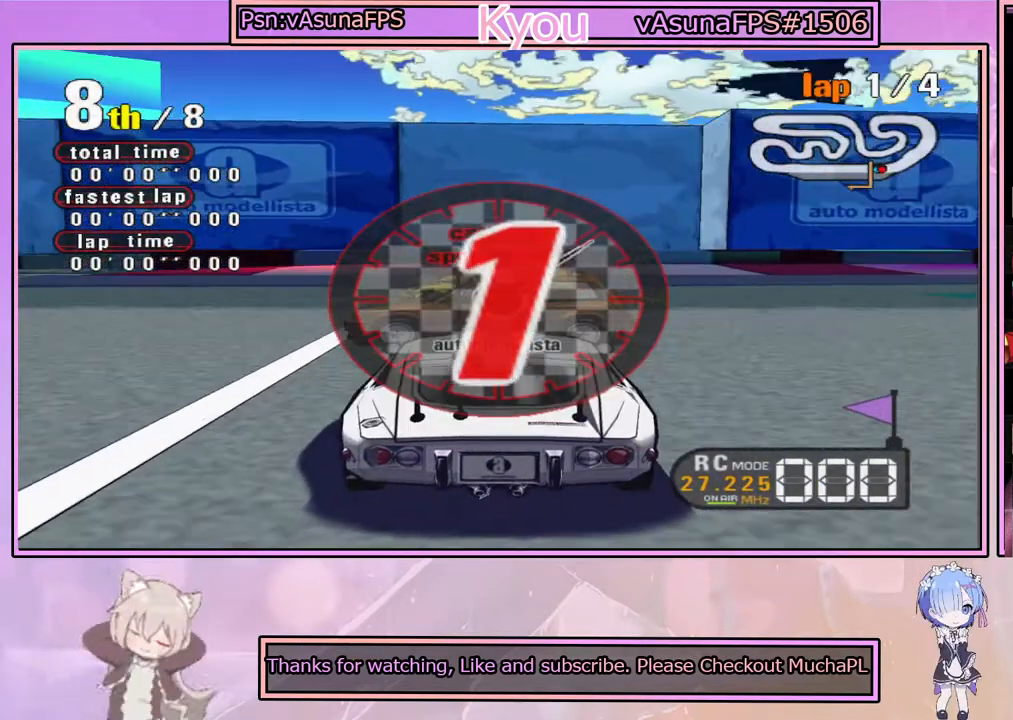
{"buttons": ["CROSS"], "left_stick": "center", "right_stick": "center", "events": [[133, "CROSS", "down"]]}
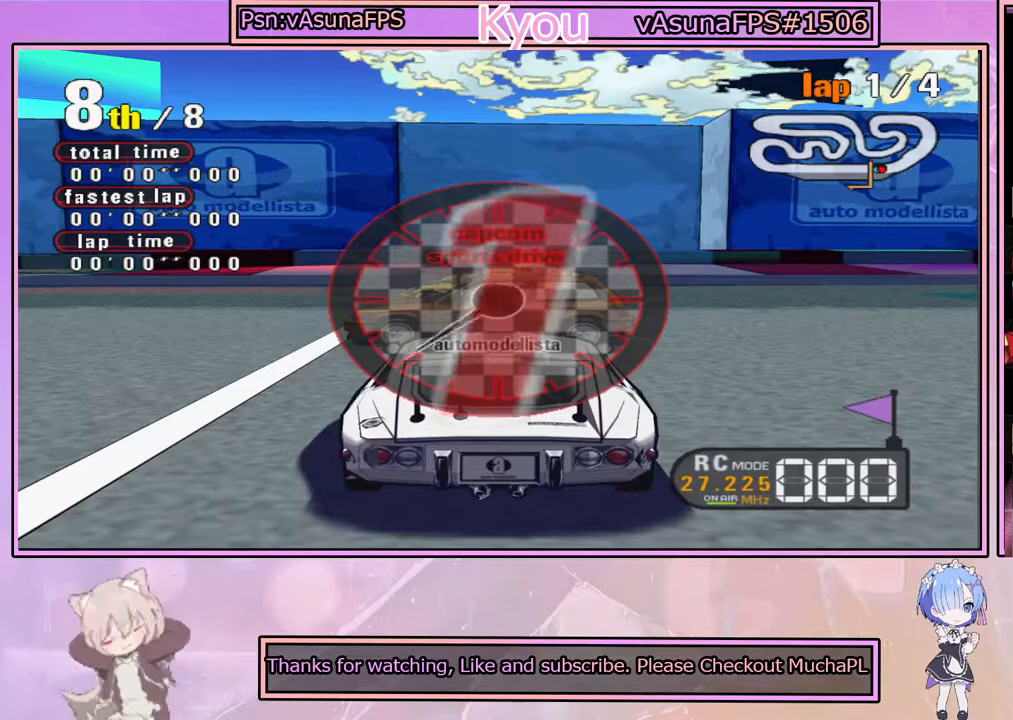
{"buttons": ["CROSS"], "left_stick": "center", "right_stick": "center", "events": []}
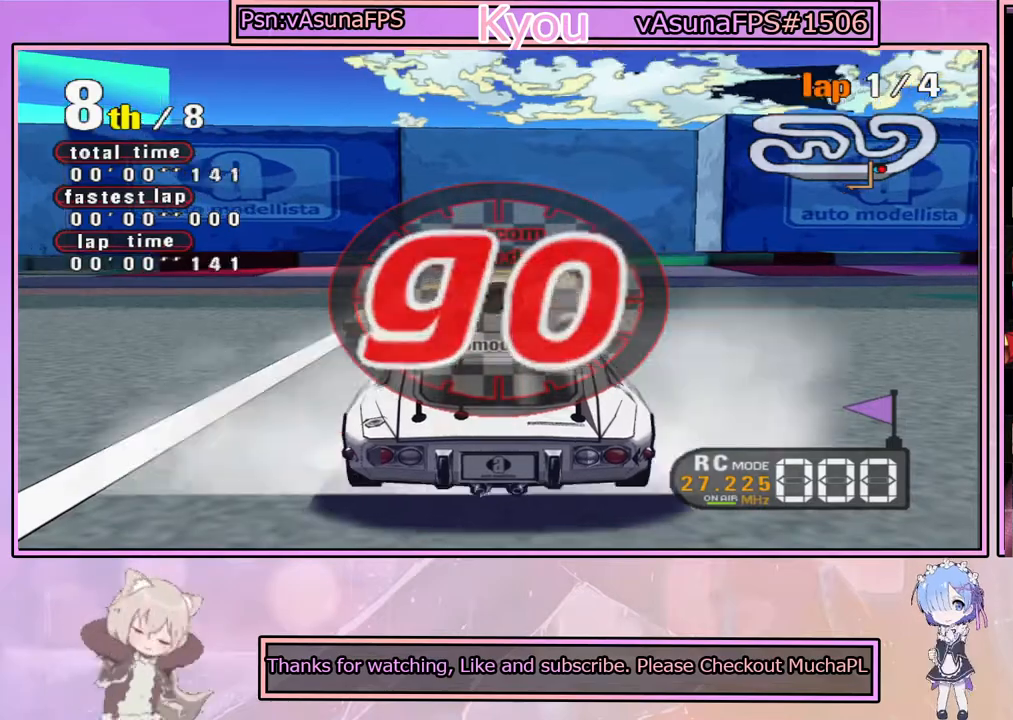
{"buttons": ["CROSS"], "left_stick": "left", "right_stick": "center", "events": [[250, "left_stick", "left"]]}
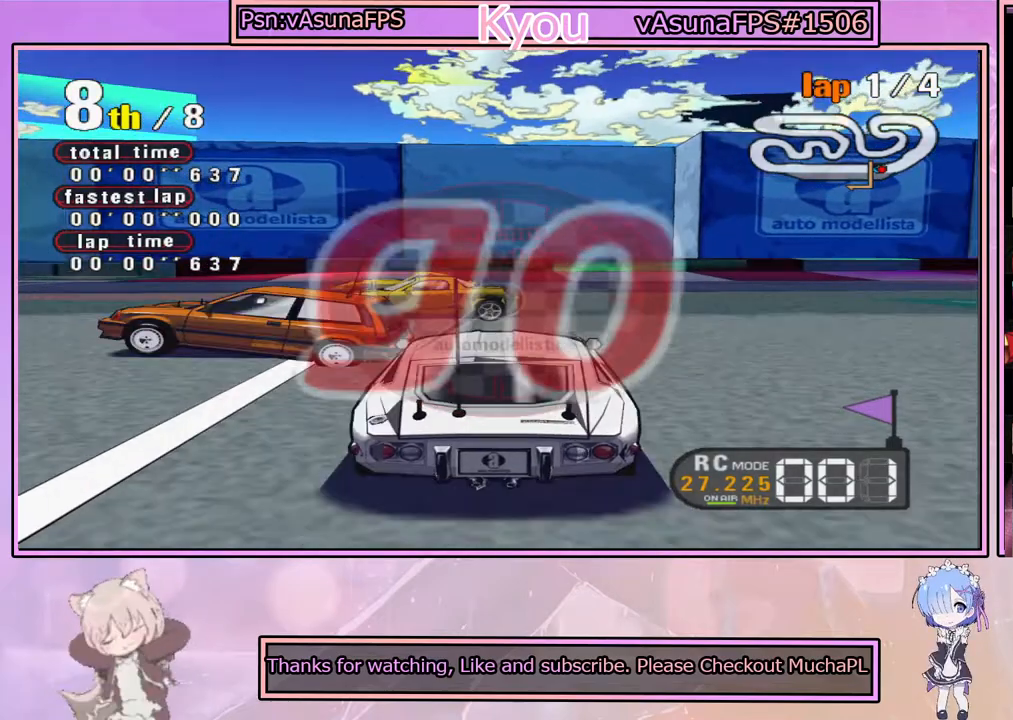
{"buttons": ["CROSS"], "left_stick": "center", "right_stick": "center", "events": [[433, "left_stick", "center"]]}
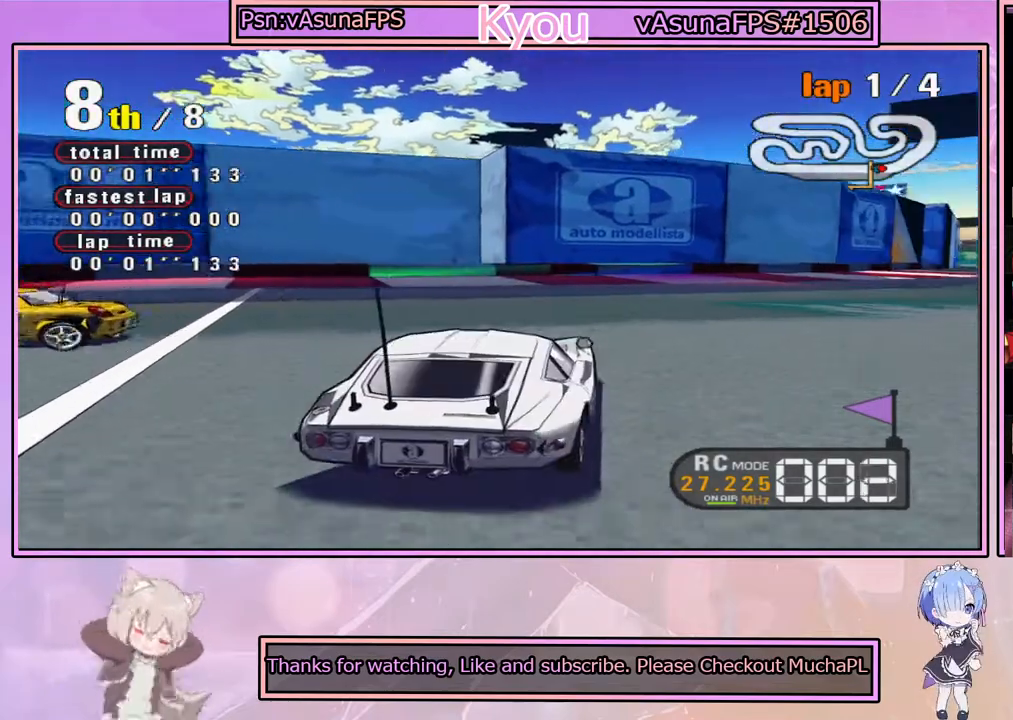
{"buttons": [], "left_stick": "right", "right_stick": "center", "events": [[33, "left_stick", "left"], [183, "left_stick", "center"], [317, "left_stick", "right"], [483, "CROSS", "up"]]}
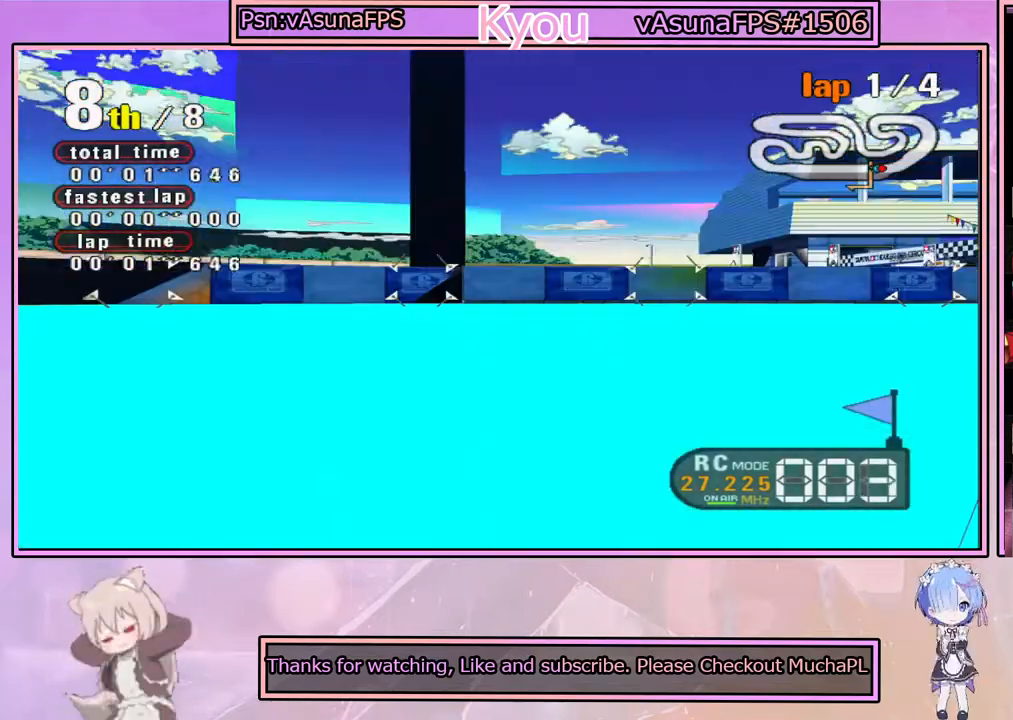
{"buttons": ["CROSS"], "left_stick": "right", "right_stick": "center", "events": [[400, "CROSS", "down"]]}
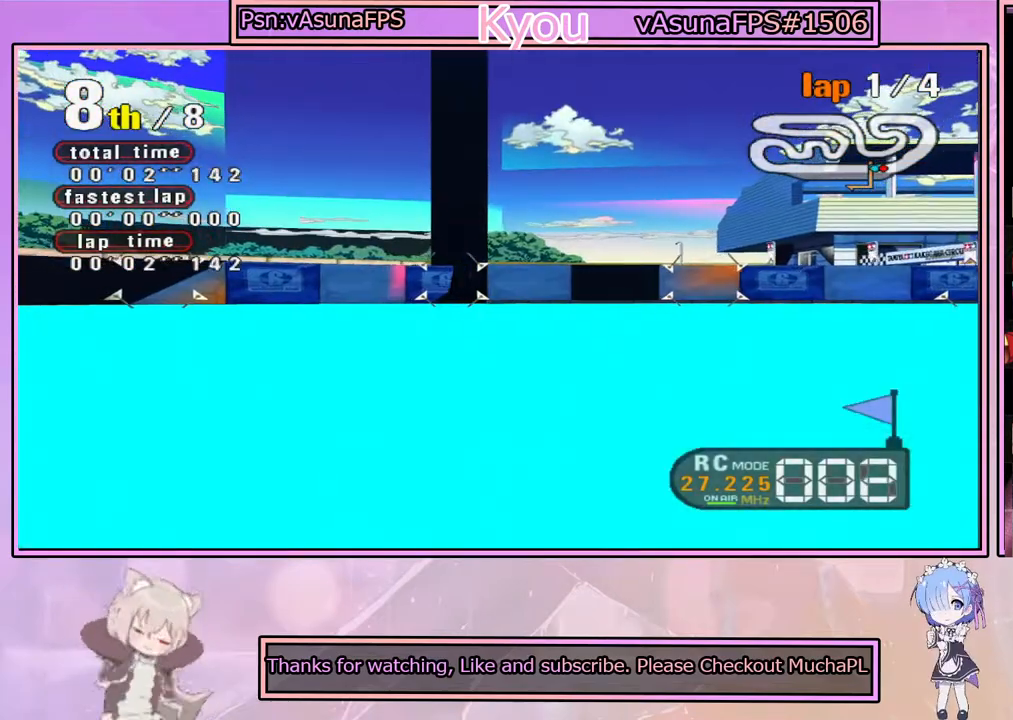
{"buttons": [], "left_stick": "right", "right_stick": "center", "events": [[250, "CROSS", "up"], [350, "CROSS", "down"], [483, "CROSS", "up"]]}
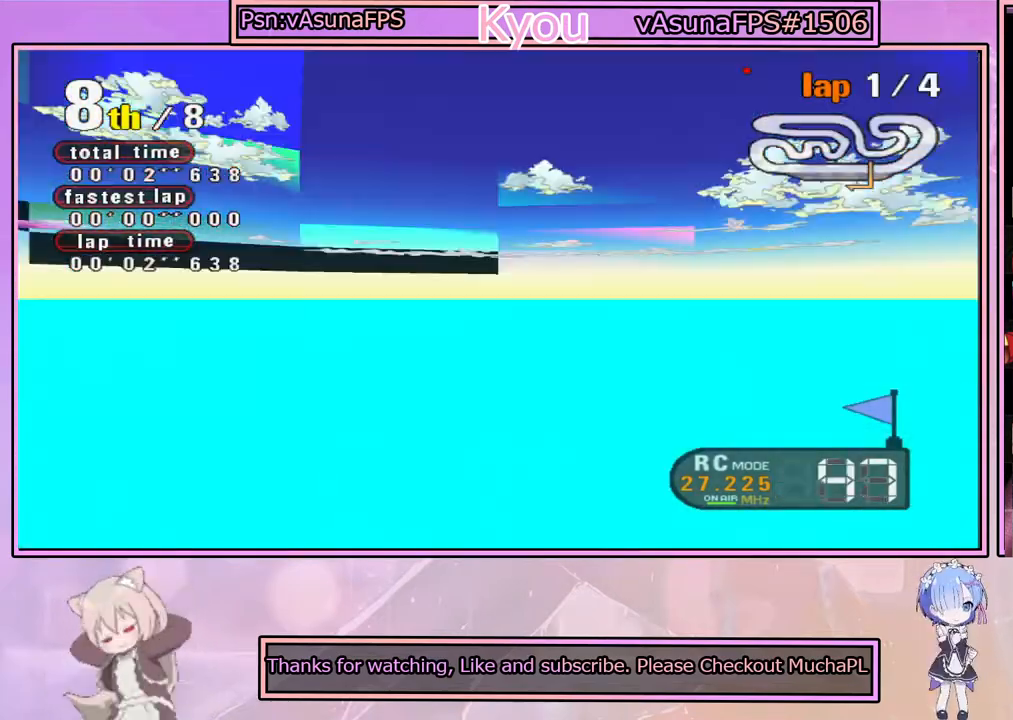
{"buttons": ["CROSS"], "left_stick": "center", "right_stick": "center", "events": [[67, "CROSS", "down"], [167, "CROSS", "up"], [250, "CROSS", "down"], [350, "left_stick", "center"]]}
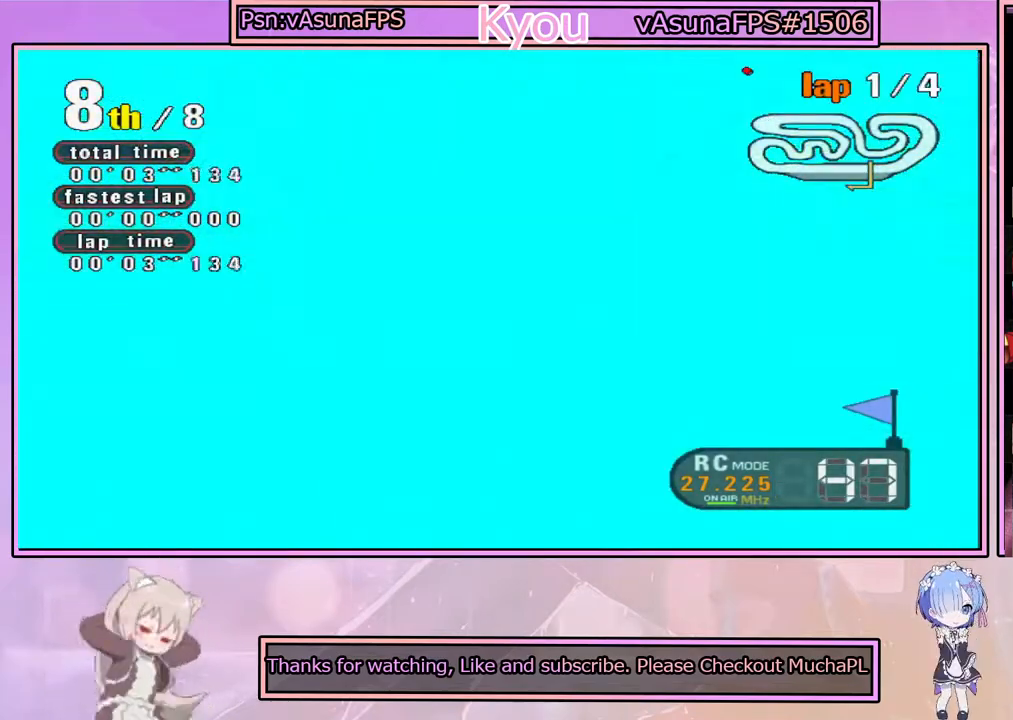
{"buttons": ["CROSS"], "left_stick": "center", "right_stick": "center", "events": [[67, "left_stick", "left"], [500, "left_stick", "center"]]}
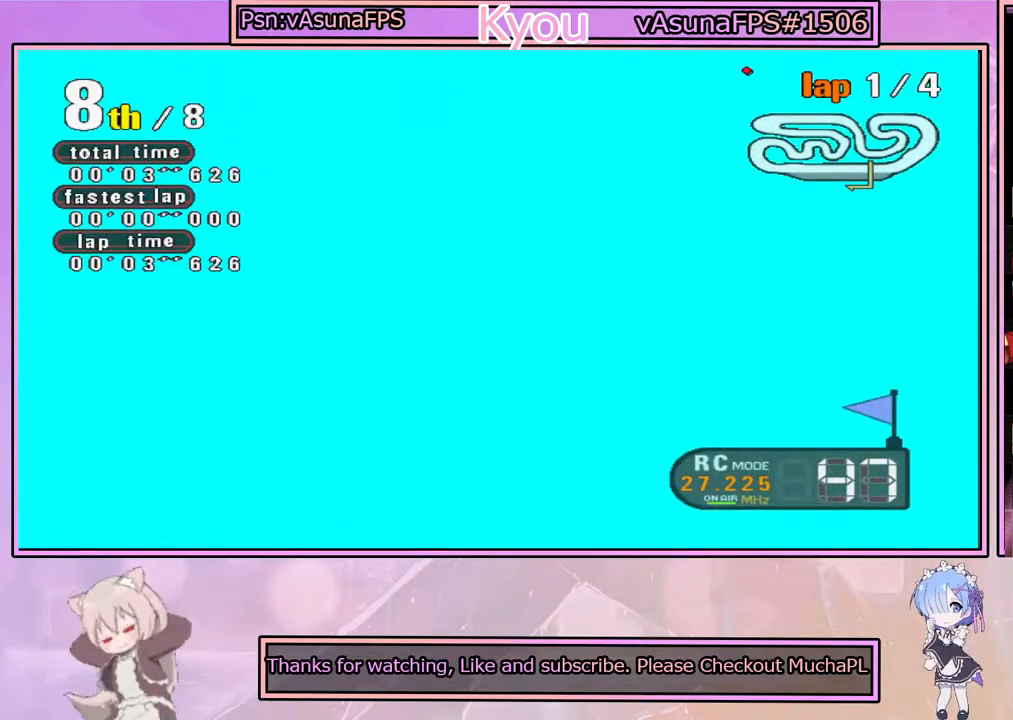
{"buttons": ["CROSS"], "left_stick": "right", "right_stick": "center", "events": [[267, "left_stick", "right"]]}
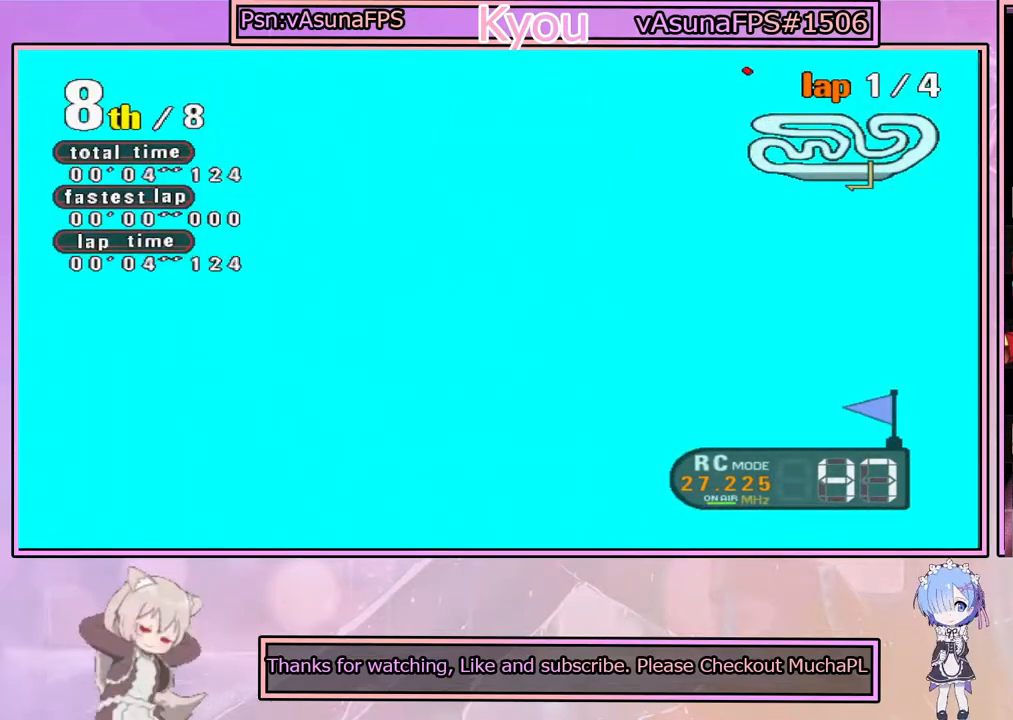
{"buttons": ["CROSS"], "left_stick": "left", "right_stick": "center", "events": [[67, "left_stick", "center"], [267, "left_stick", "left"]]}
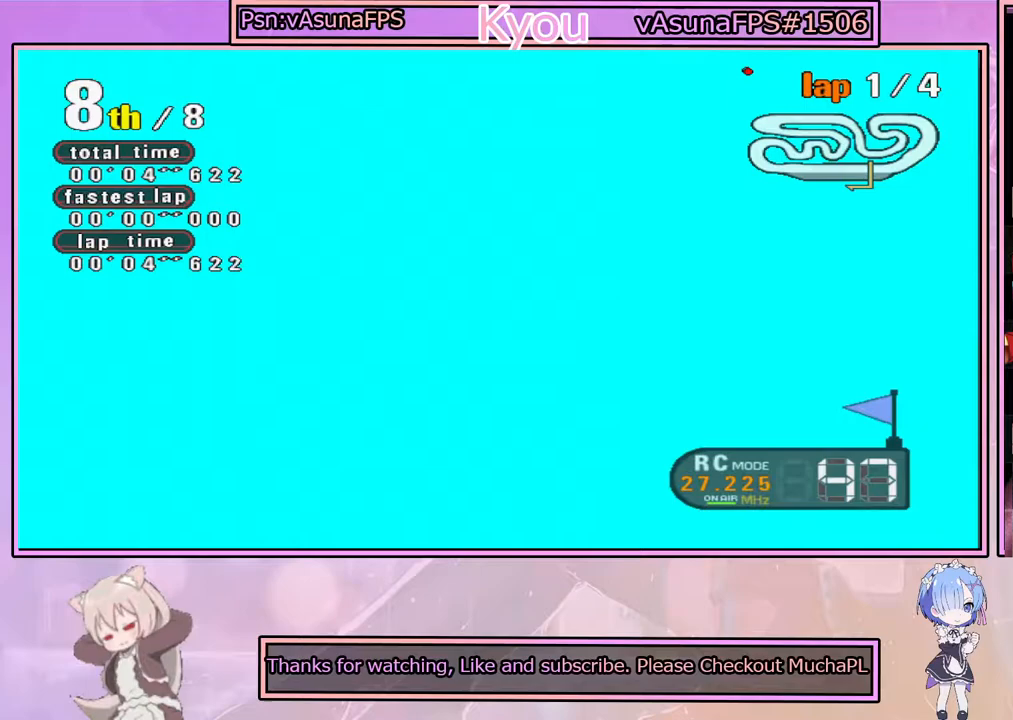
{"buttons": ["SQUARE"], "left_stick": "center", "right_stick": "center", "events": [[50, "left_stick", "center"], [67, "CROSS", "up"], [233, "SQUARE", "down"]]}
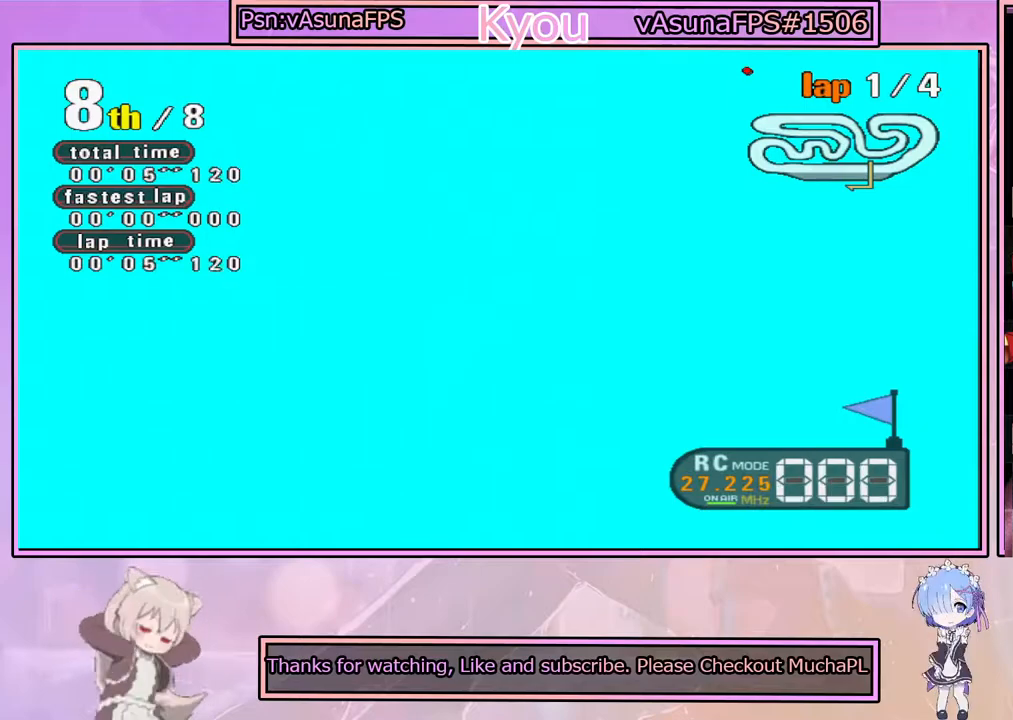
{"buttons": ["CROSS"], "left_stick": "center", "right_stick": "center", "events": [[33, "SQUARE", "up"], [67, "CROSS", "down"], [233, "CROSS", "up"], [300, "CROSS", "down"], [400, "CROSS", "up"], [467, "CROSS", "down"]]}
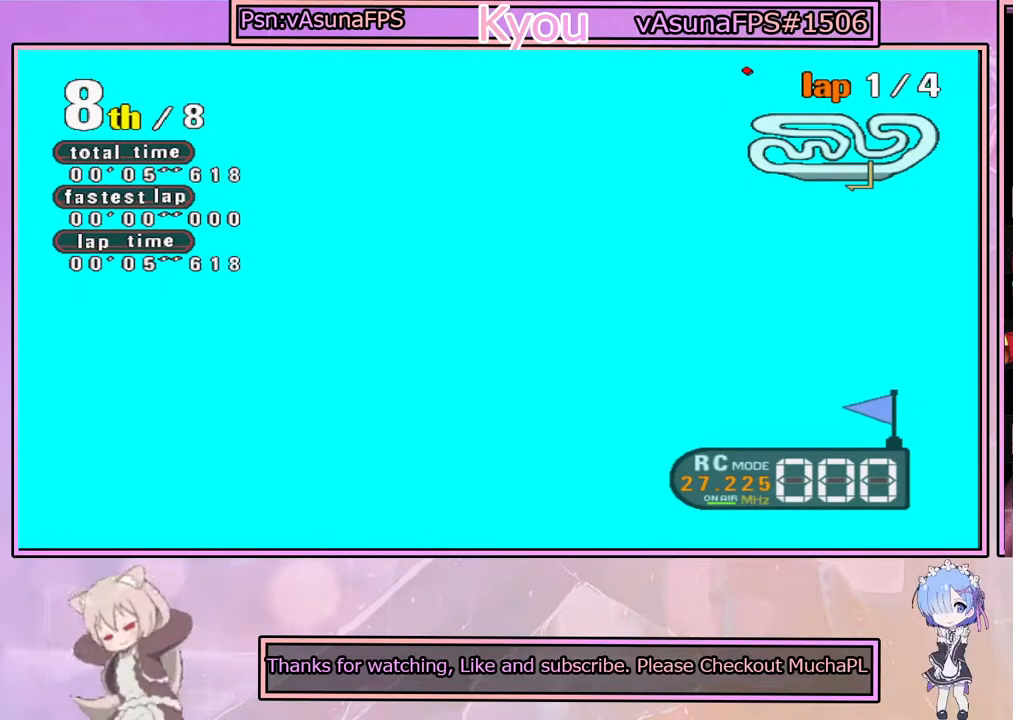
{"buttons": ["CROSS"], "left_stick": "left", "right_stick": "center", "events": [[83, "CROSS", "up"], [167, "left_stick", "right"], [183, "CROSS", "down"], [317, "left_stick", "center"], [350, "CROSS", "up"], [350, "SQUARE", "down"], [467, "left_stick", "left"], [500, "CROSS", "down"], [500, "SQUARE", "up"]]}